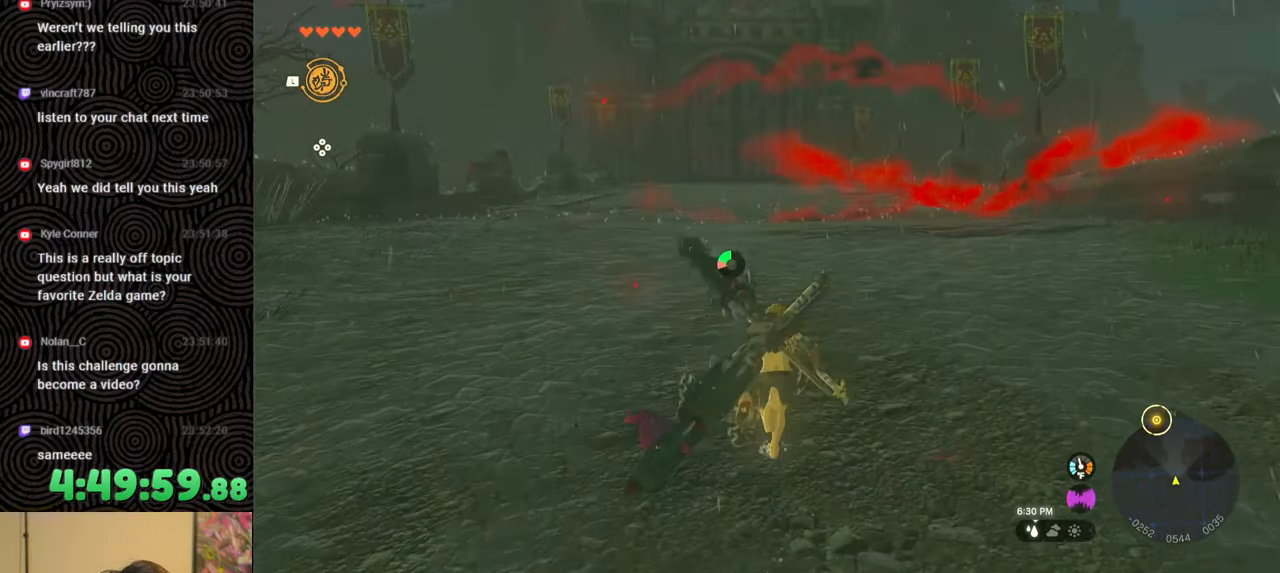
Gameplay with a controller (Nintendo layout); each line is a JSON object with the inputs held at the frame after it. "events" lists button and stick changes between this image and that frame as [ms after this image, input, new state], when the widget could be followed in between. Not read: L3 R3.
{"buttons": ["B"], "left_stick": "up", "right_stick": "center", "events": []}
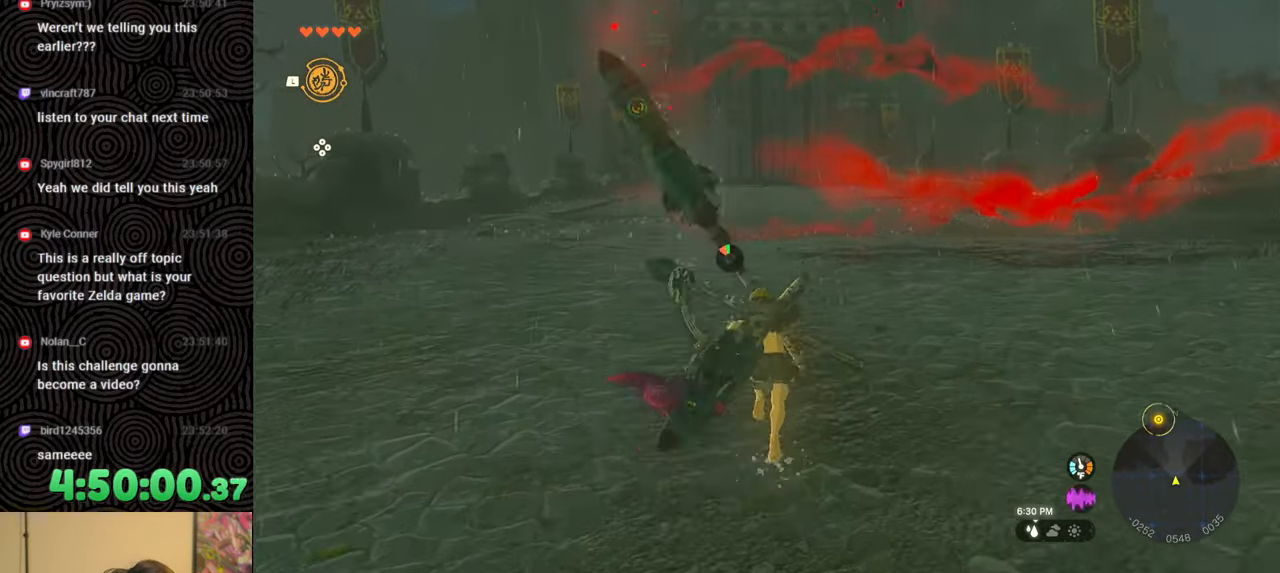
{"buttons": [], "left_stick": "up", "right_stick": "down-left", "events": [[117, "B", "up"], [450, "right_stick", "down-left"]]}
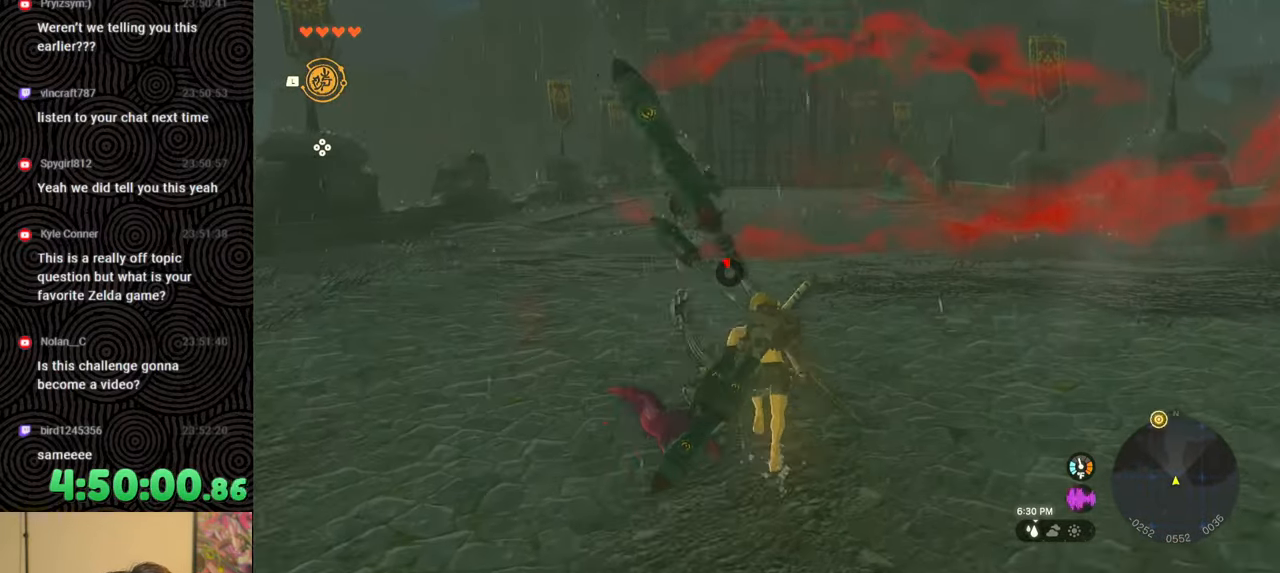
{"buttons": [], "left_stick": "up", "right_stick": "center", "events": [[83, "right_stick", "center"]]}
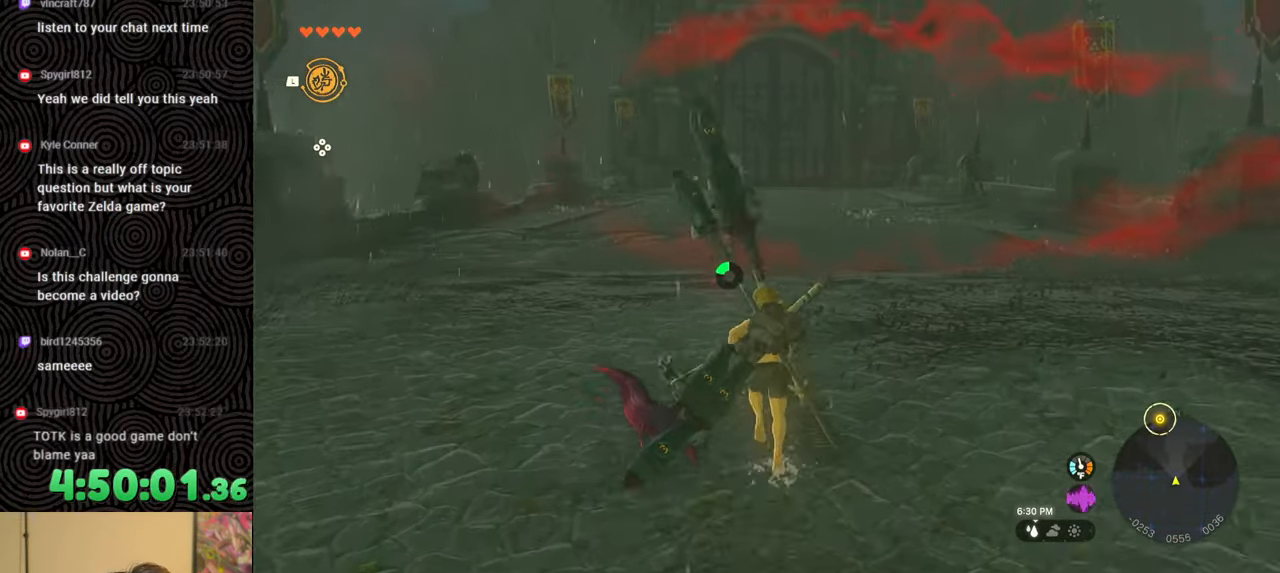
{"buttons": [], "left_stick": "up", "right_stick": "center", "events": []}
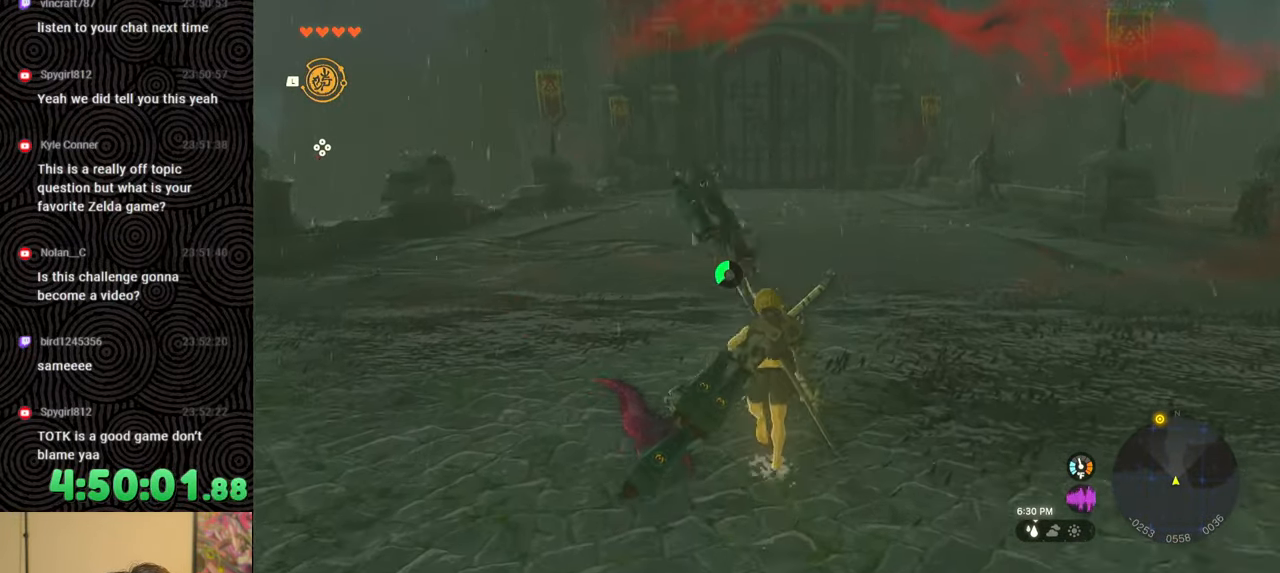
{"buttons": [], "left_stick": "up", "right_stick": "center", "events": []}
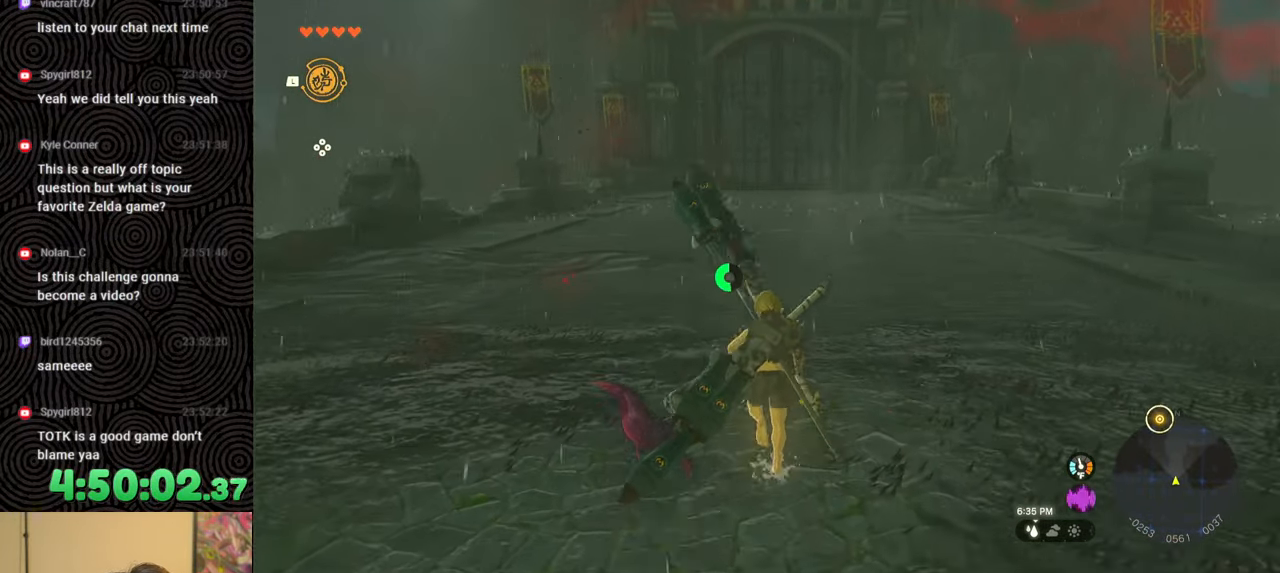
{"buttons": [], "left_stick": "up", "right_stick": "center", "events": []}
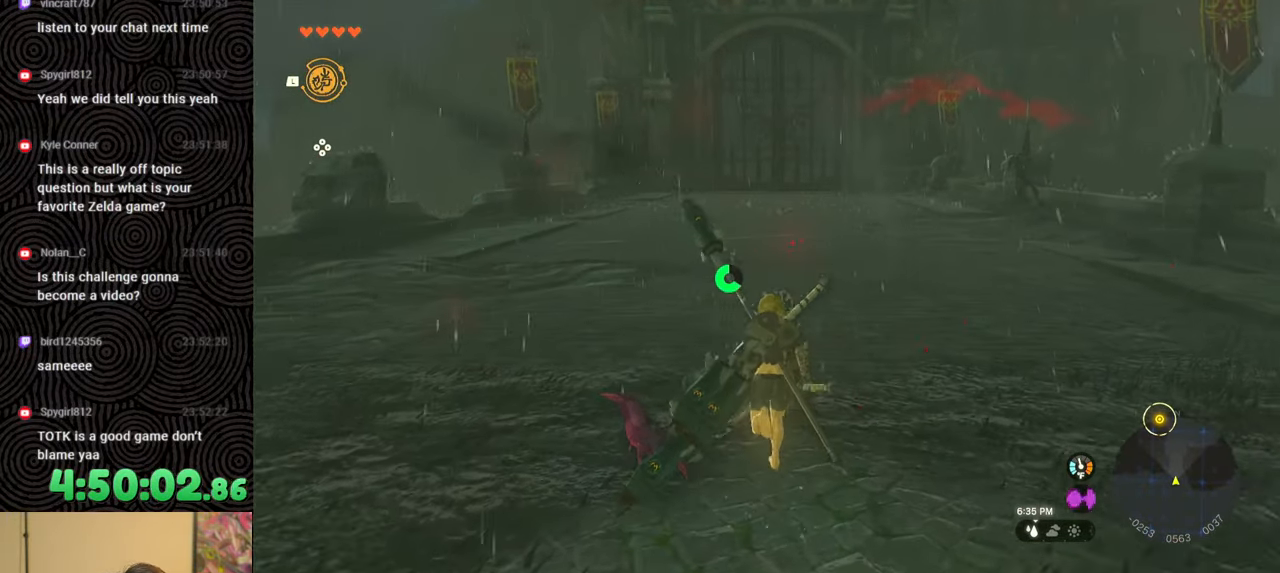
{"buttons": [], "left_stick": "up", "right_stick": "center", "events": [[150, "right_stick", "down-left"], [300, "right_stick", "center"]]}
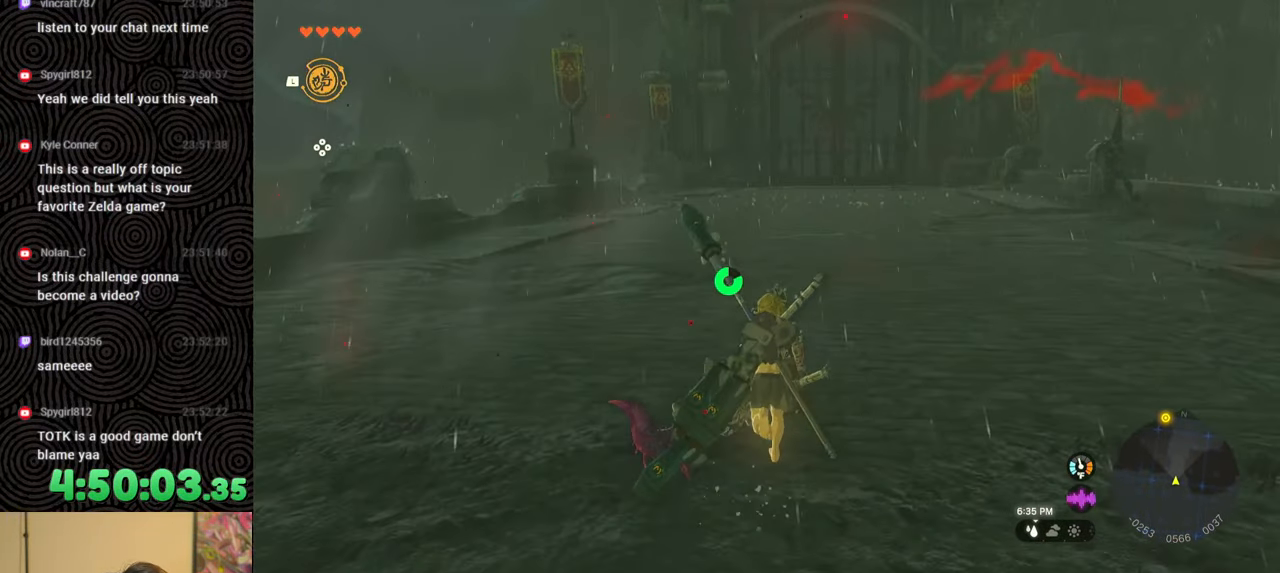
{"buttons": ["B"], "left_stick": "up", "right_stick": "center", "events": [[150, "B", "down"]]}
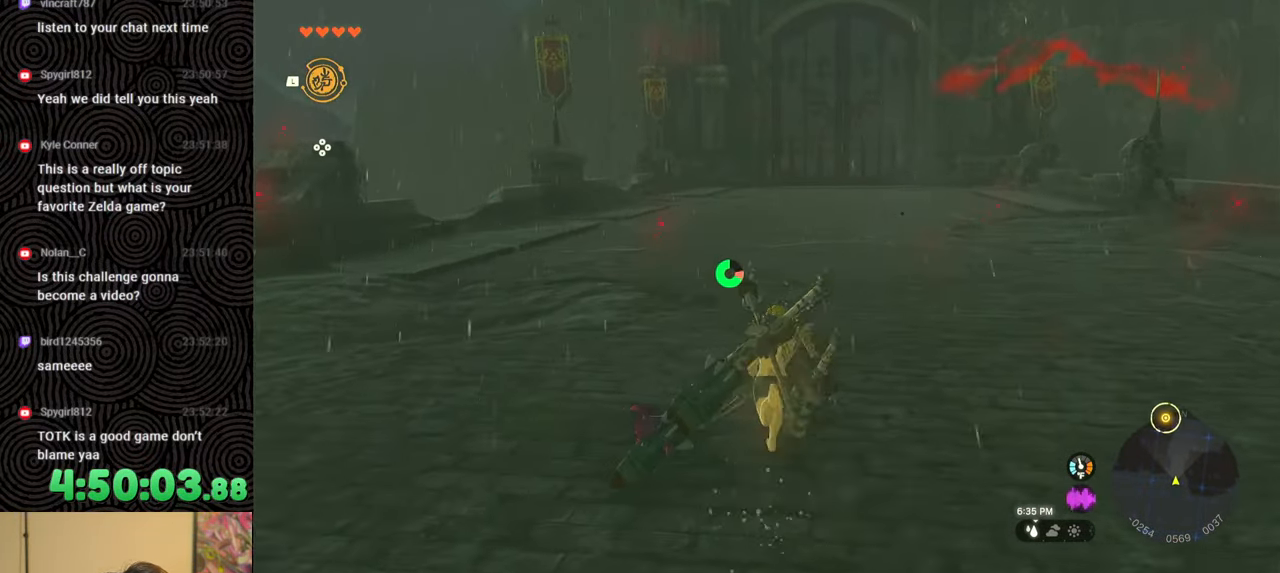
{"buttons": ["B"], "left_stick": "up", "right_stick": "center", "events": []}
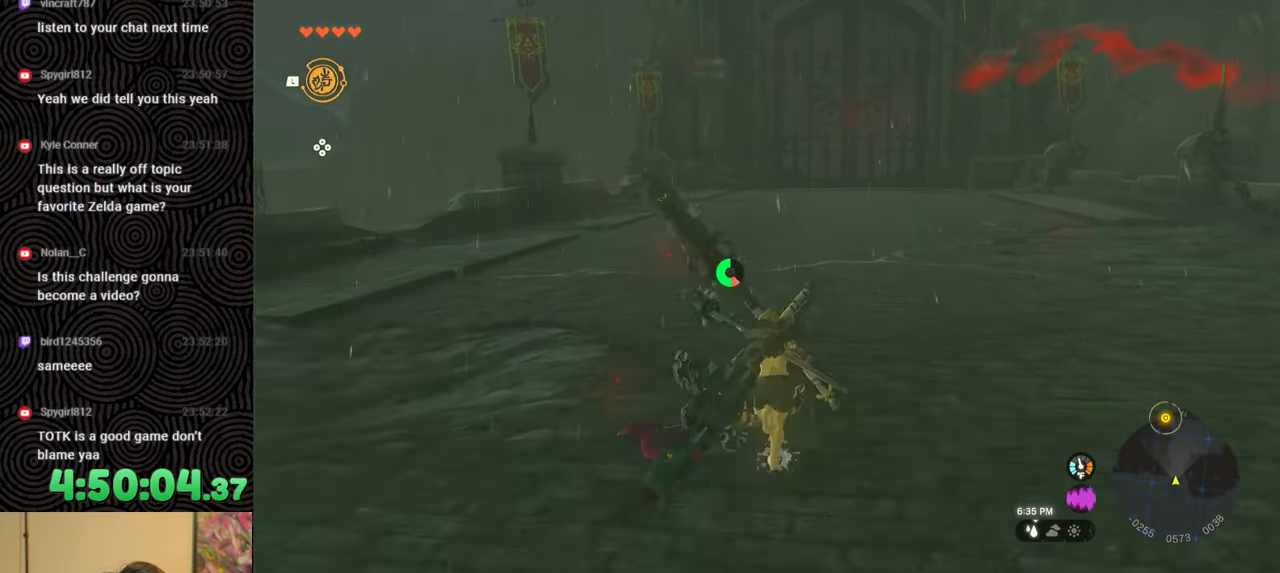
{"buttons": ["B"], "left_stick": "up", "right_stick": "center", "events": []}
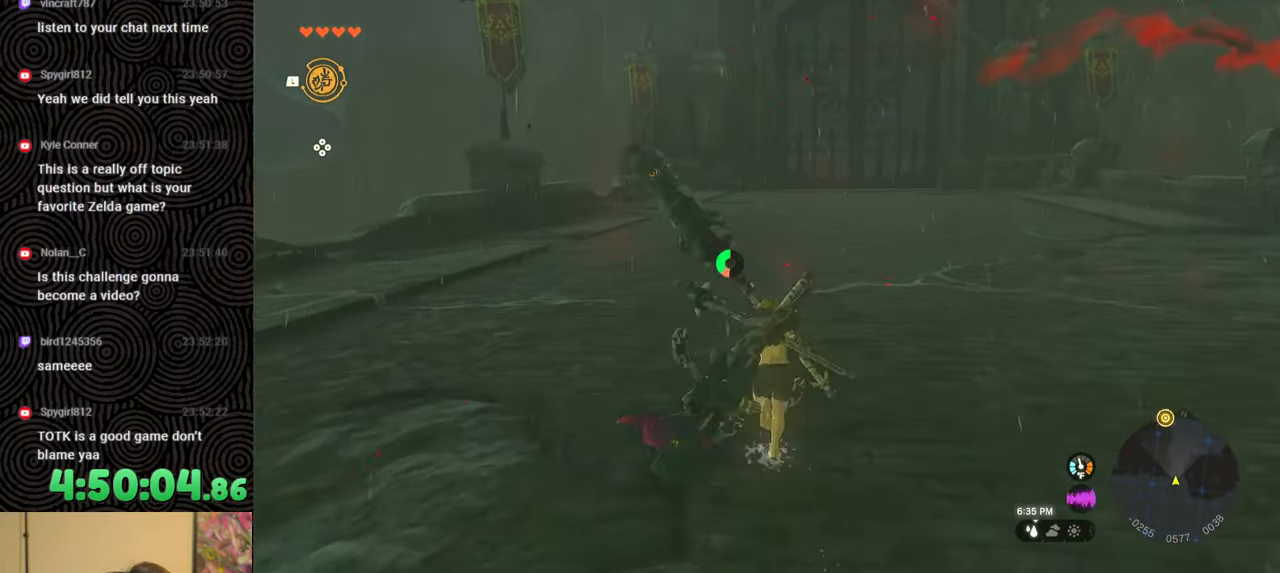
{"buttons": ["B"], "left_stick": "up", "right_stick": "center", "events": []}
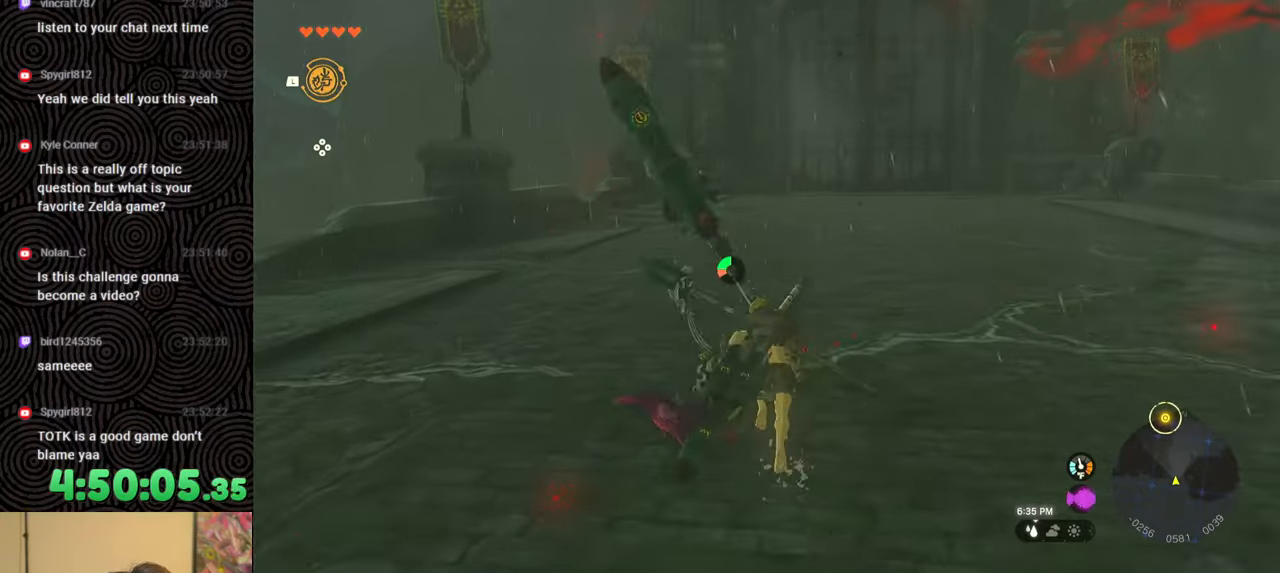
{"buttons": [], "left_stick": "up", "right_stick": "center", "events": [[200, "B", "up"]]}
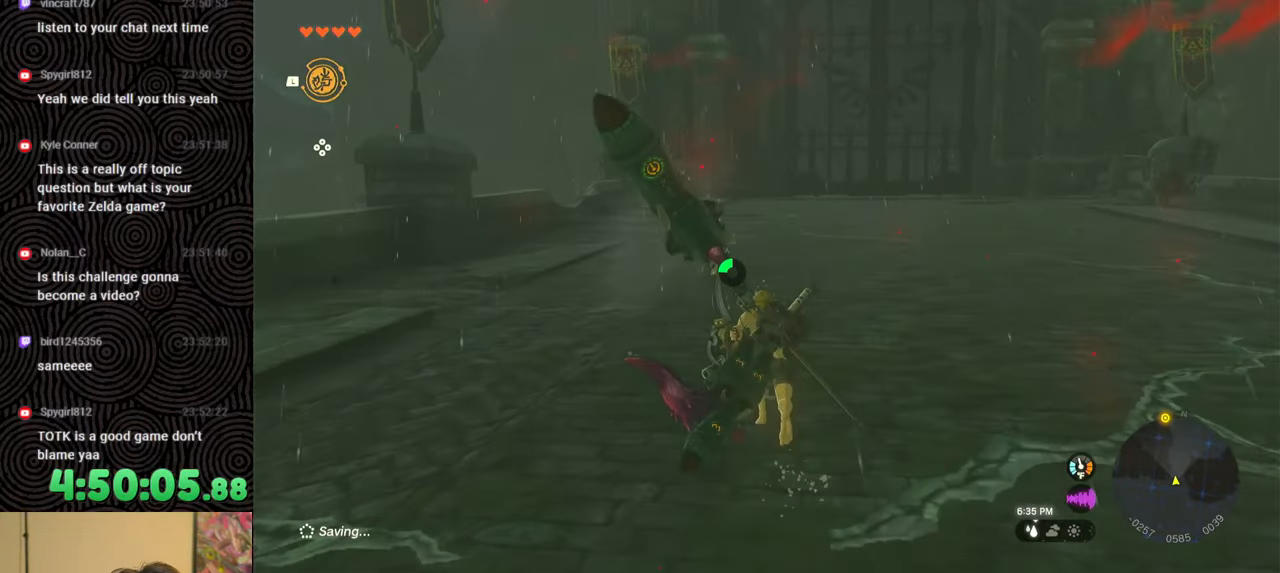
{"buttons": [], "left_stick": "up", "right_stick": "center", "events": []}
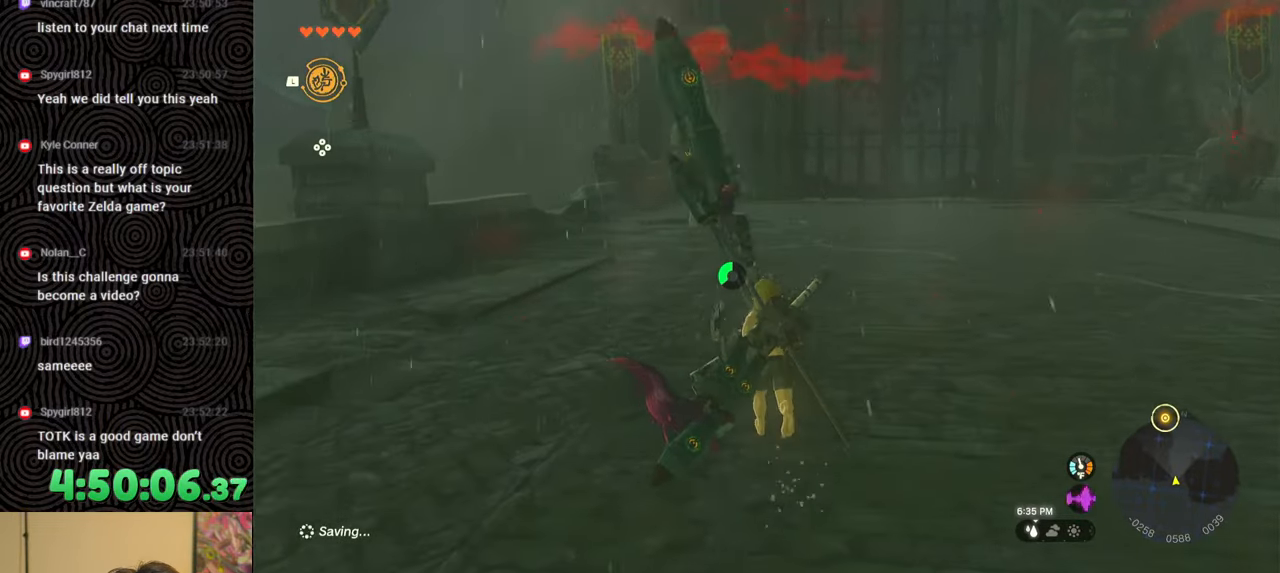
{"buttons": [], "left_stick": "up", "right_stick": "center", "events": []}
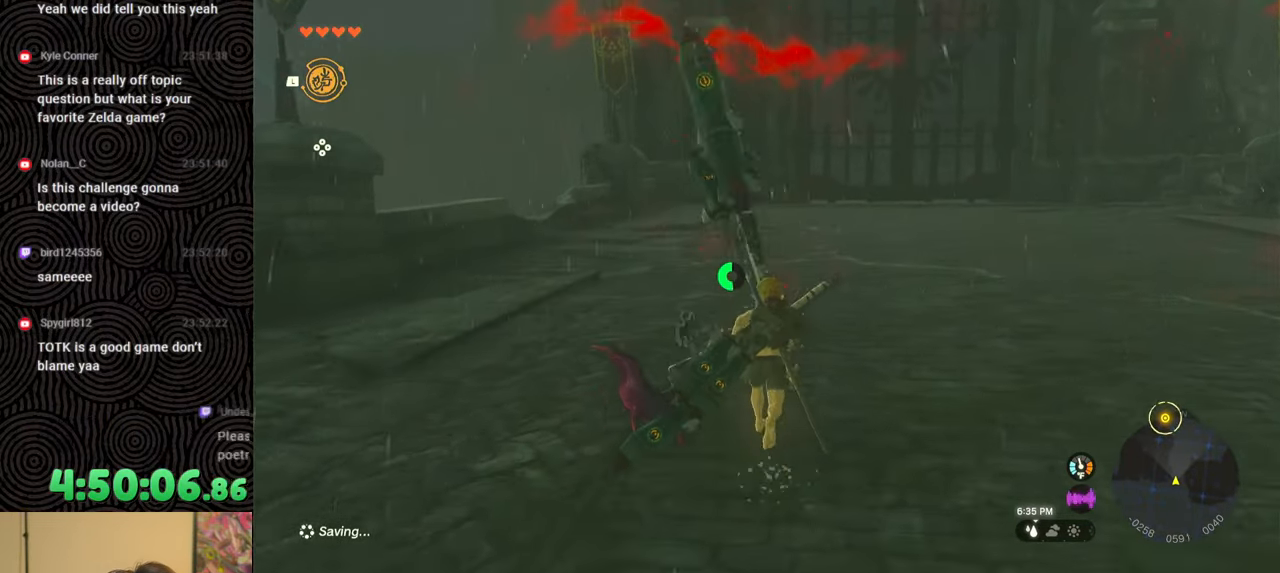
{"buttons": [], "left_stick": "up", "right_stick": "center", "events": [[17, "right_stick", "right"], [250, "right_stick", "center"]]}
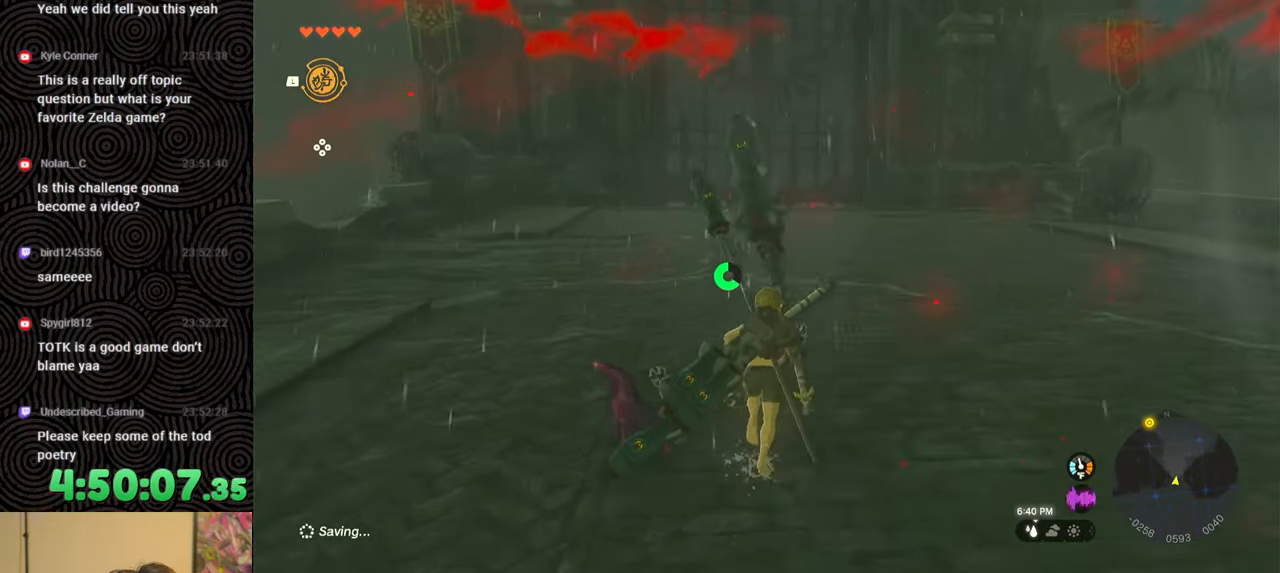
{"buttons": [], "left_stick": "up", "right_stick": "center", "events": []}
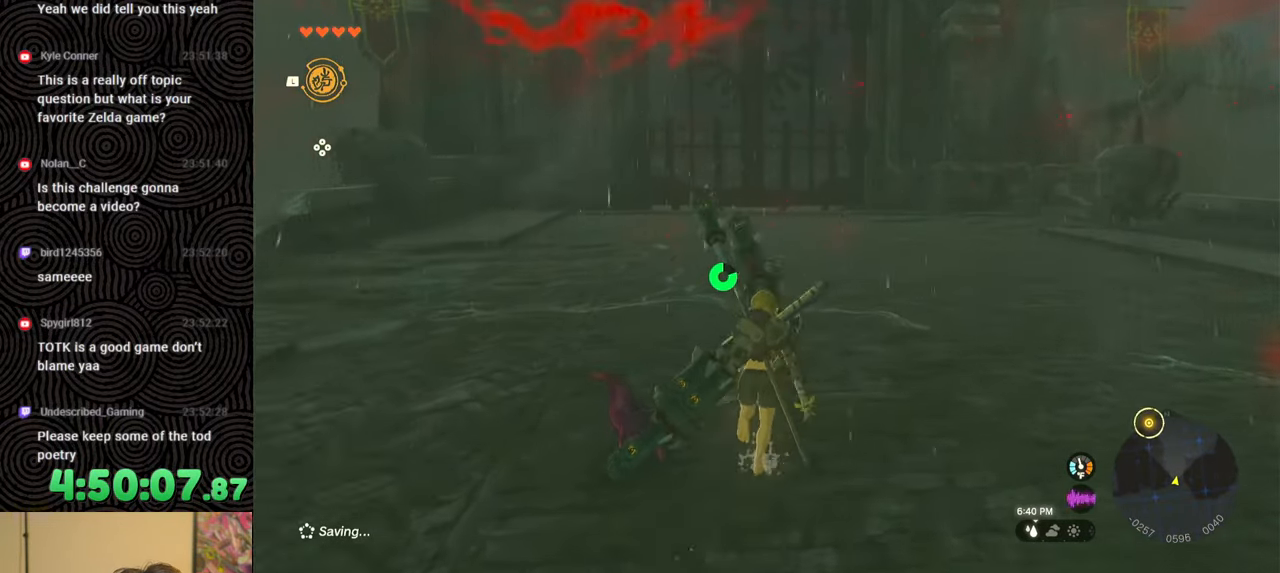
{"buttons": ["B"], "left_stick": "up", "right_stick": "center", "events": [[117, "B", "down"]]}
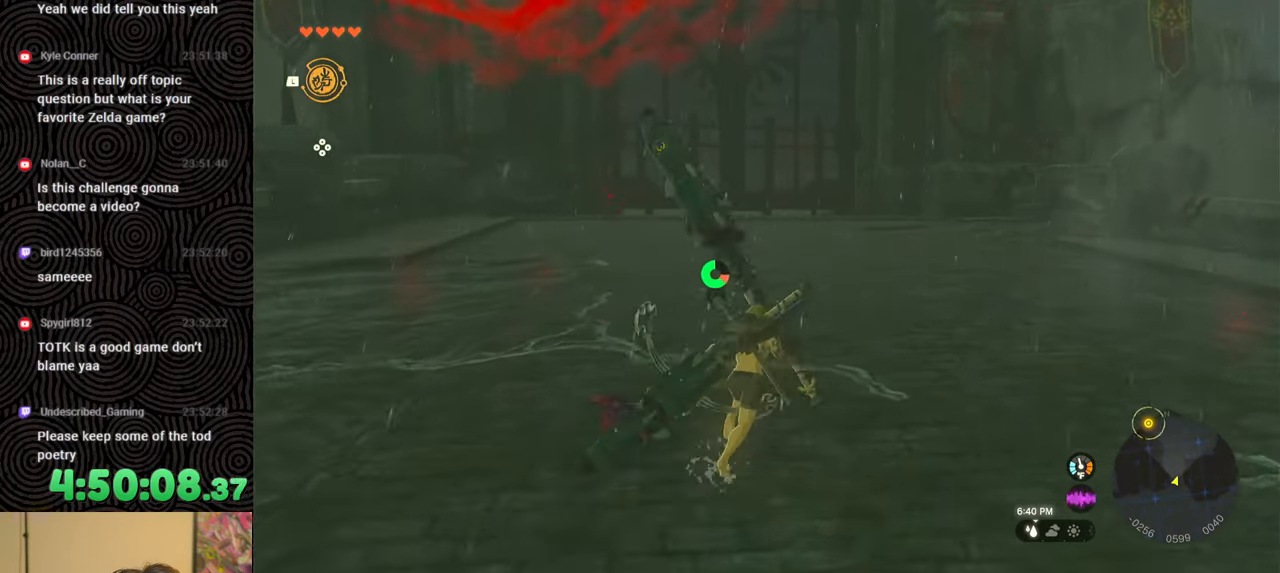
{"buttons": ["B"], "left_stick": "up", "right_stick": "down-right", "events": [[233, "right_stick", "down-right"]]}
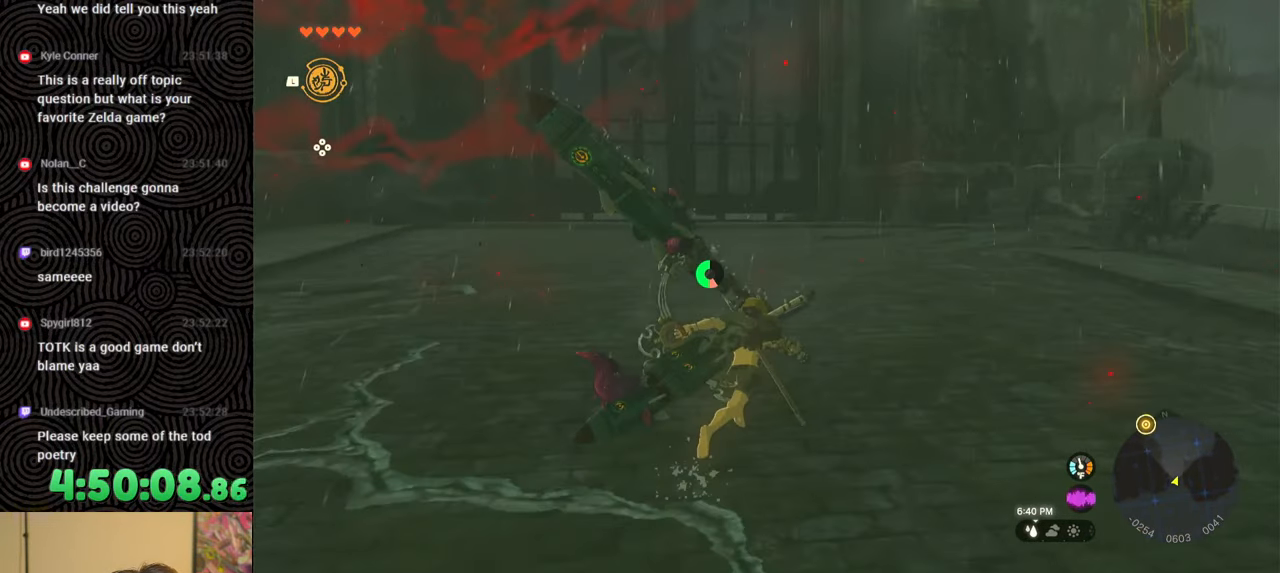
{"buttons": [], "left_stick": "up", "right_stick": "down-right", "events": [[333, "B", "up"]]}
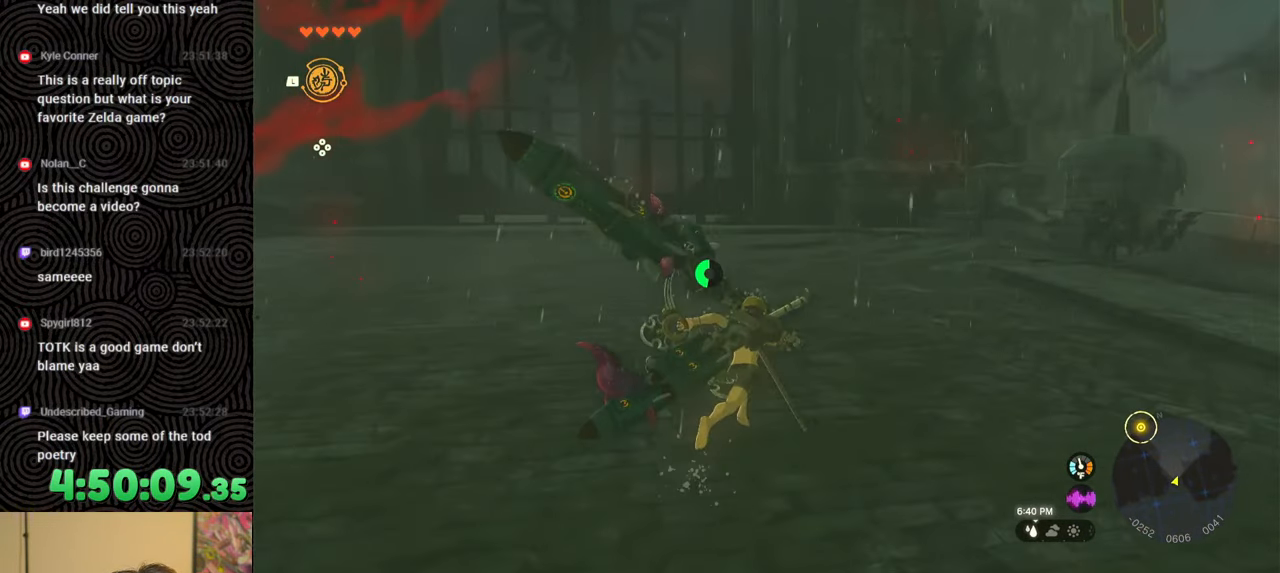
{"buttons": [], "left_stick": "up", "right_stick": "center", "events": [[217, "right_stick", "center"]]}
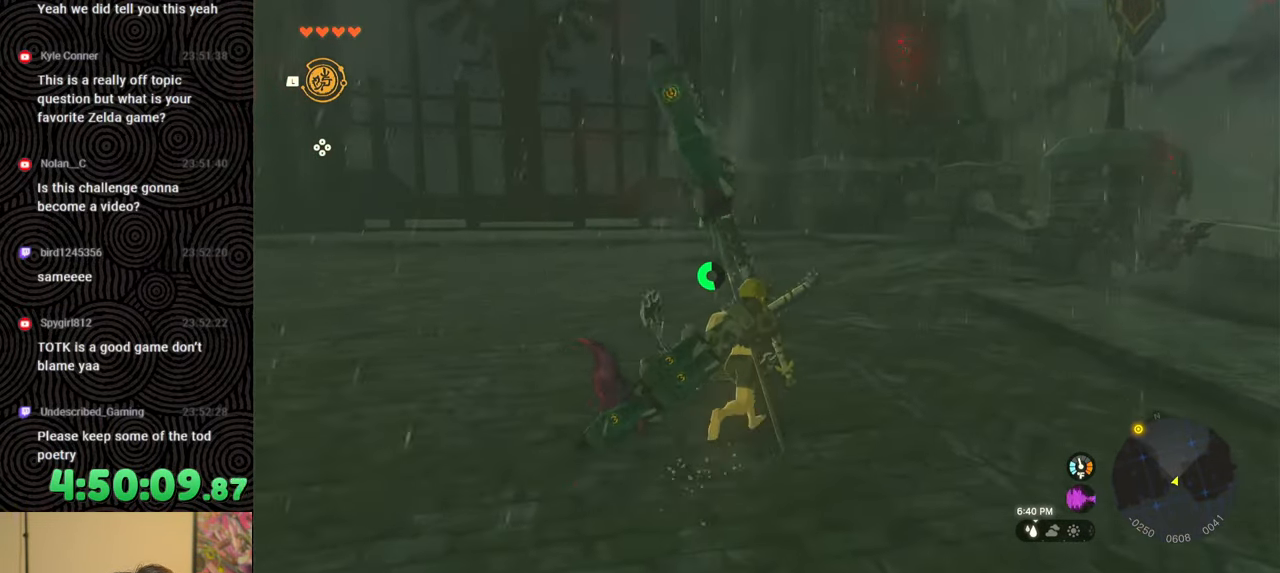
{"buttons": [], "left_stick": "up", "right_stick": "center", "events": []}
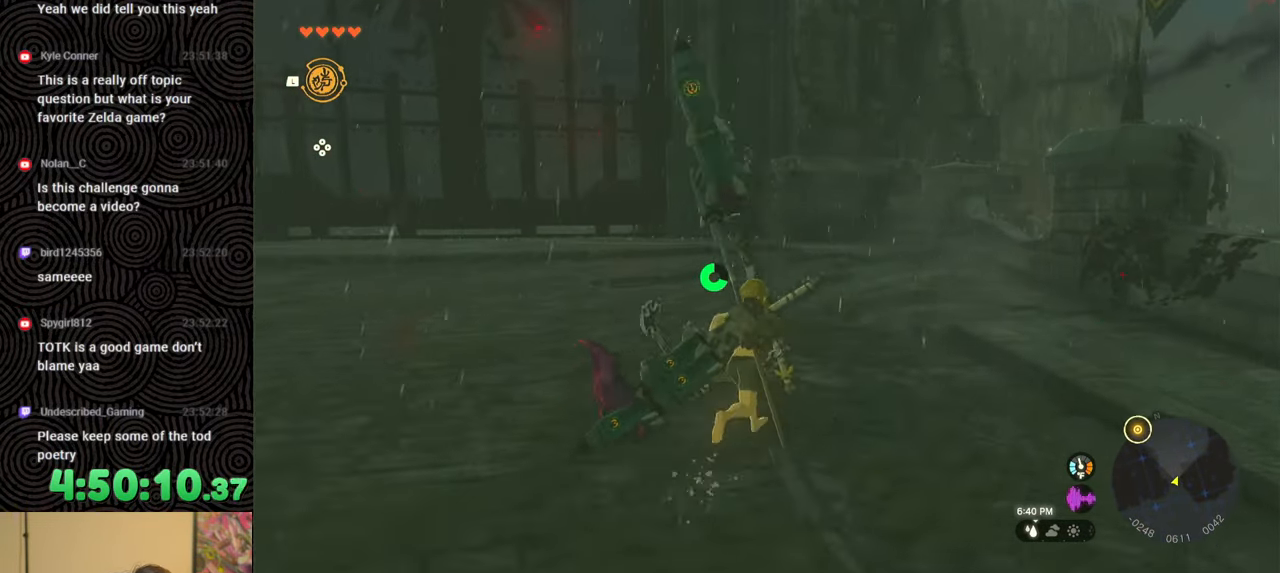
{"buttons": [], "left_stick": "up", "right_stick": "down-right", "events": [[183, "right_stick", "down-right"]]}
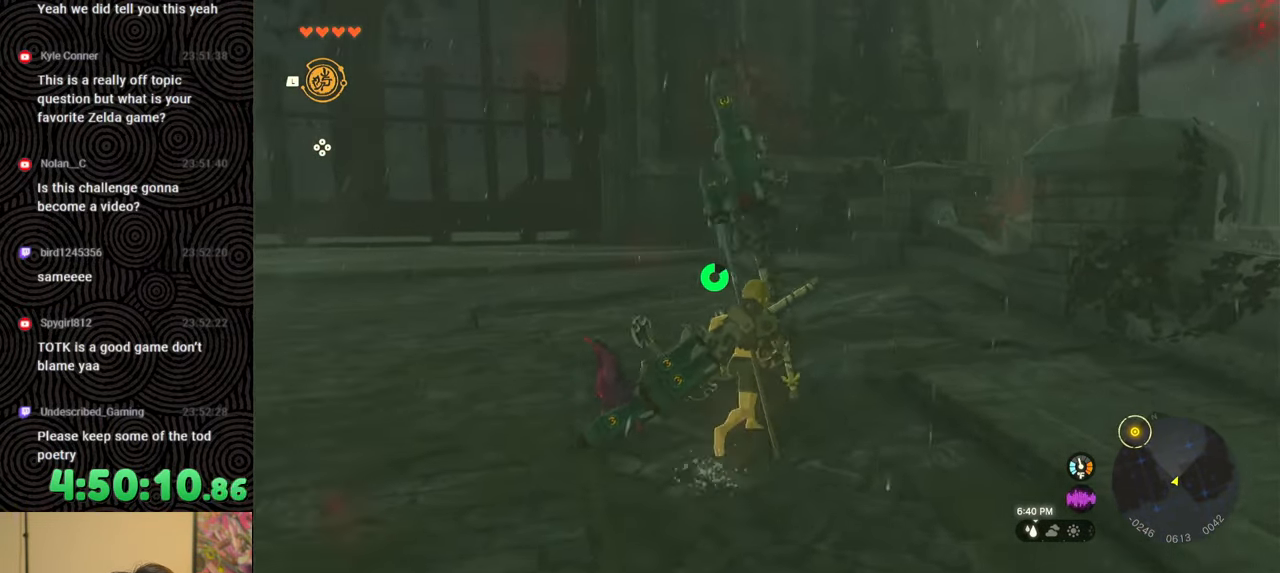
{"buttons": [], "left_stick": "up", "right_stick": "center", "events": [[133, "right_stick", "center"], [167, "X", "down"], [317, "X", "up"]]}
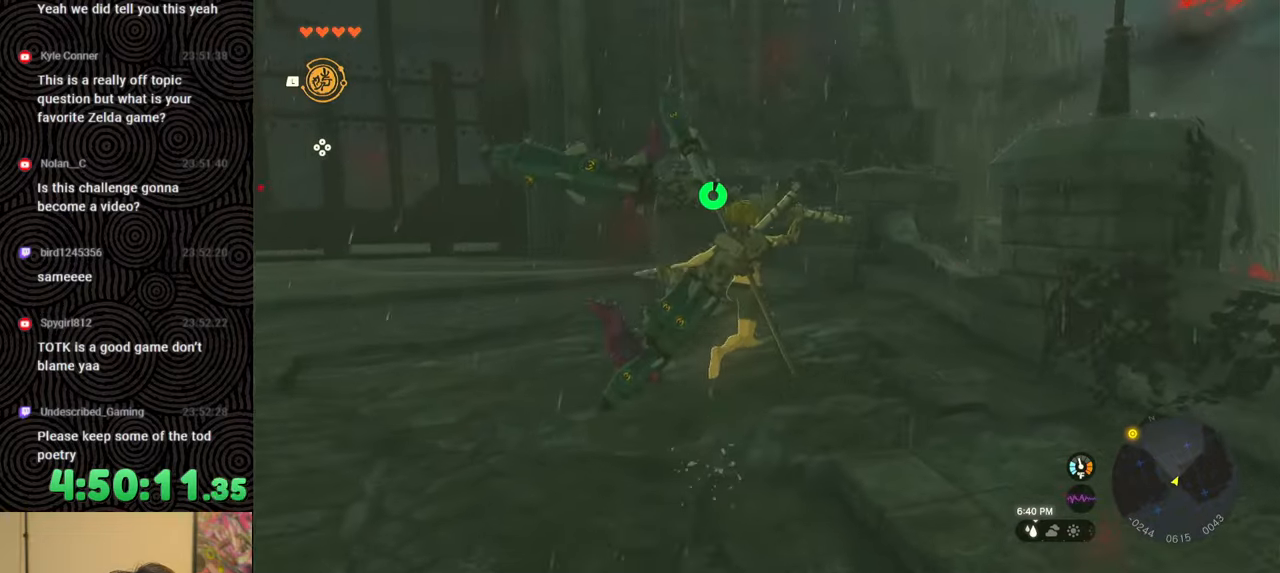
{"buttons": [], "left_stick": "up", "right_stick": "down", "events": [[317, "right_stick", "down"]]}
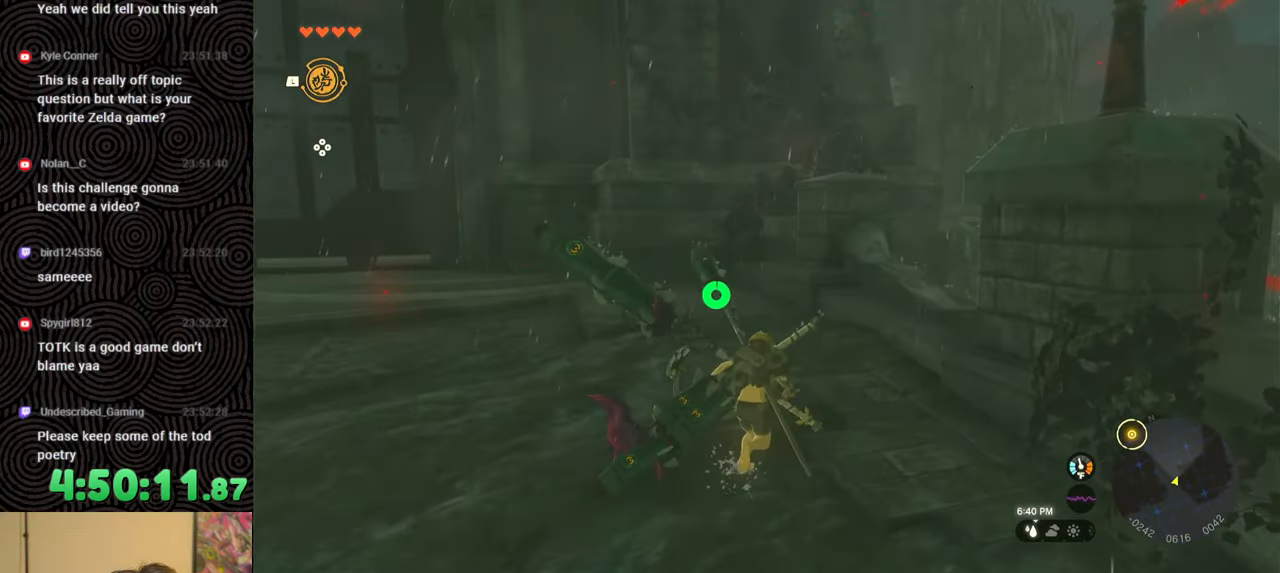
{"buttons": [], "left_stick": "up", "right_stick": "down", "events": []}
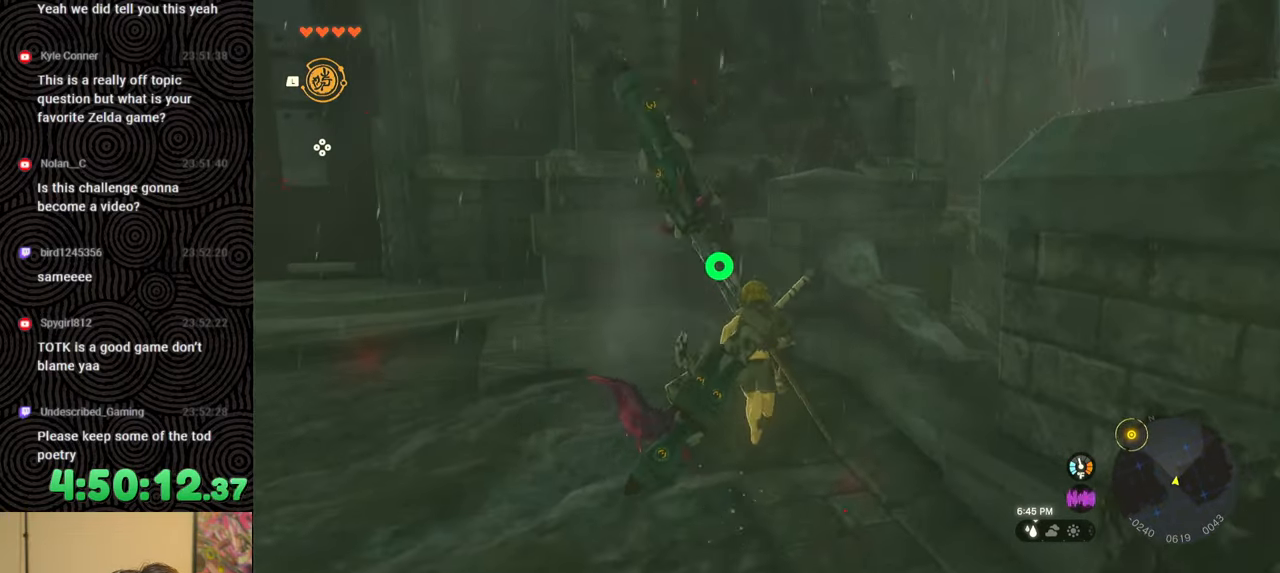
{"buttons": [], "left_stick": "up", "right_stick": "down-right", "events": [[300, "right_stick", "down-right"]]}
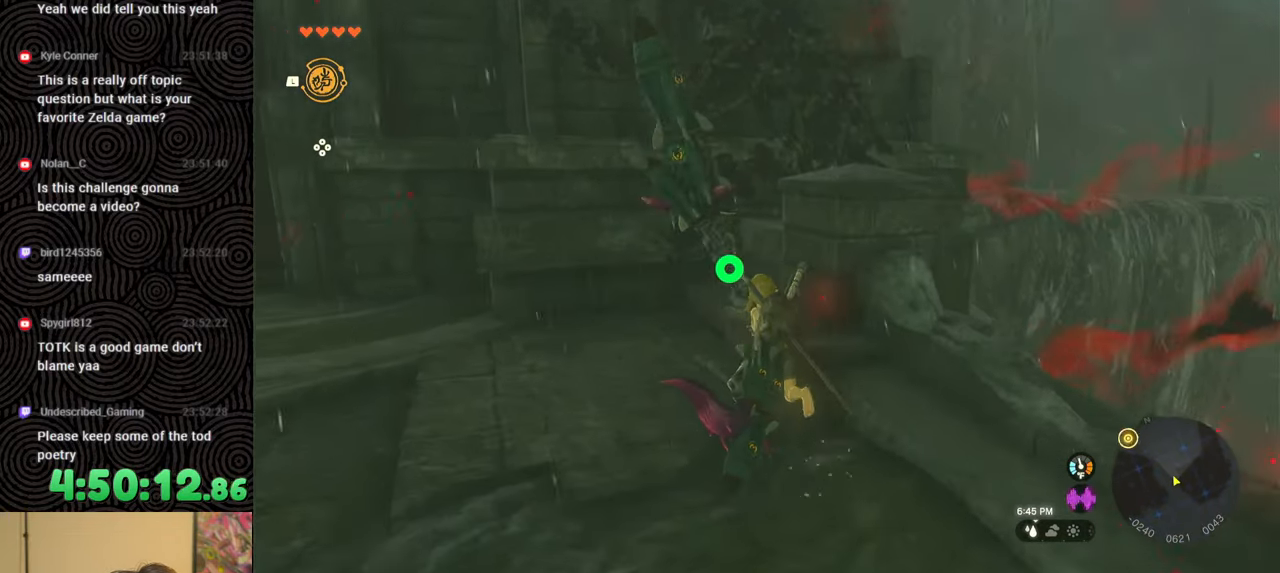
{"buttons": ["X"], "left_stick": "up", "right_stick": "down-right", "events": [[483, "X", "down"]]}
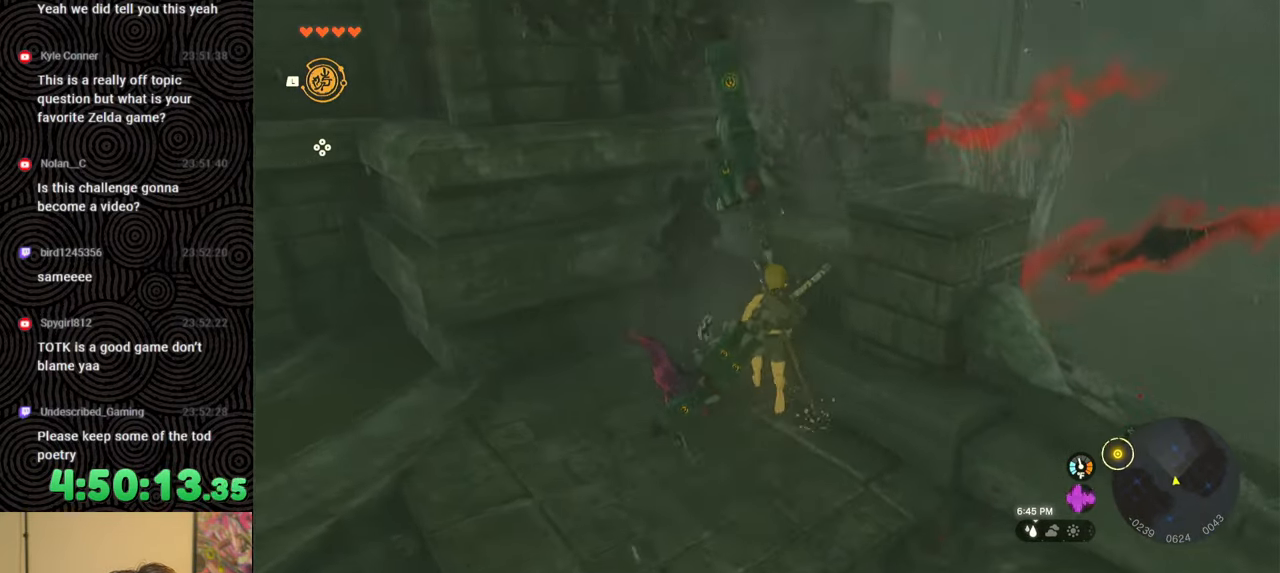
{"buttons": [], "left_stick": "up", "right_stick": "up-left", "events": [[17, "right_stick", "center"], [167, "X", "up"], [400, "right_stick", "up-left"]]}
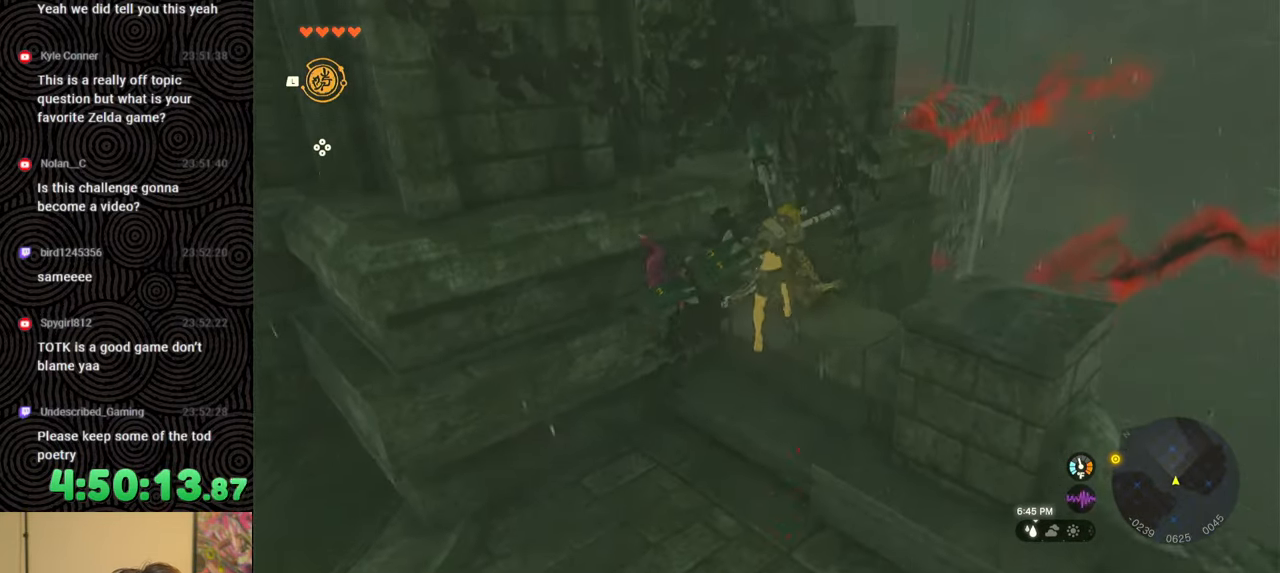
{"buttons": [], "left_stick": "up", "right_stick": "up-left", "events": [[117, "X", "down"], [267, "X", "up"]]}
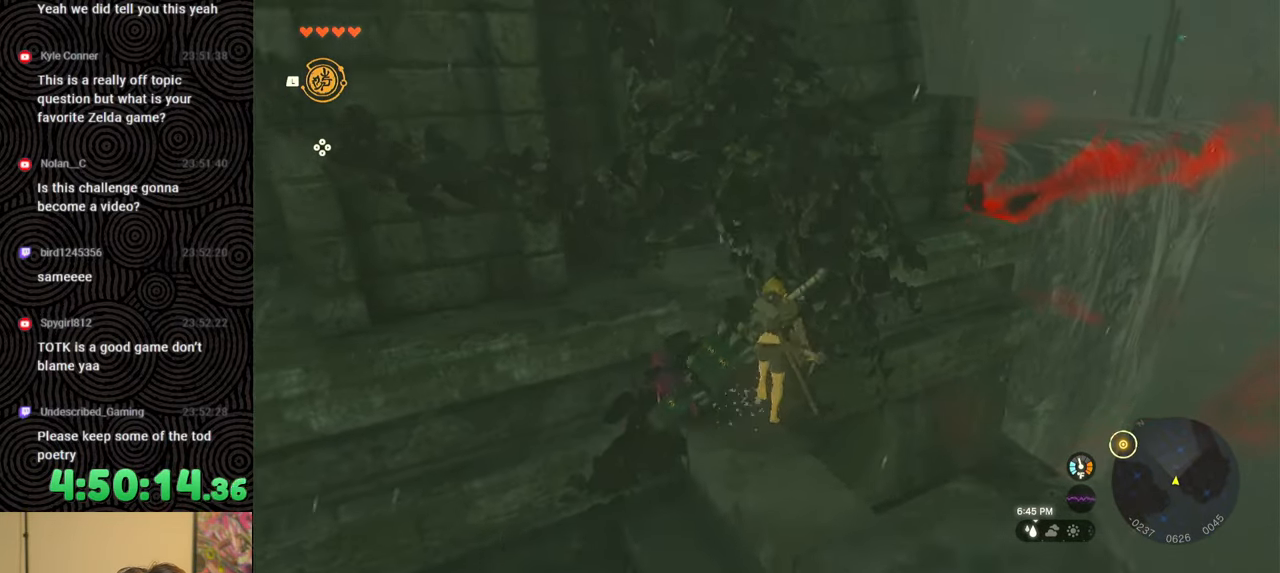
{"buttons": [], "left_stick": "up", "right_stick": "up-left", "events": [[150, "X", "down"], [250, "X", "up"]]}
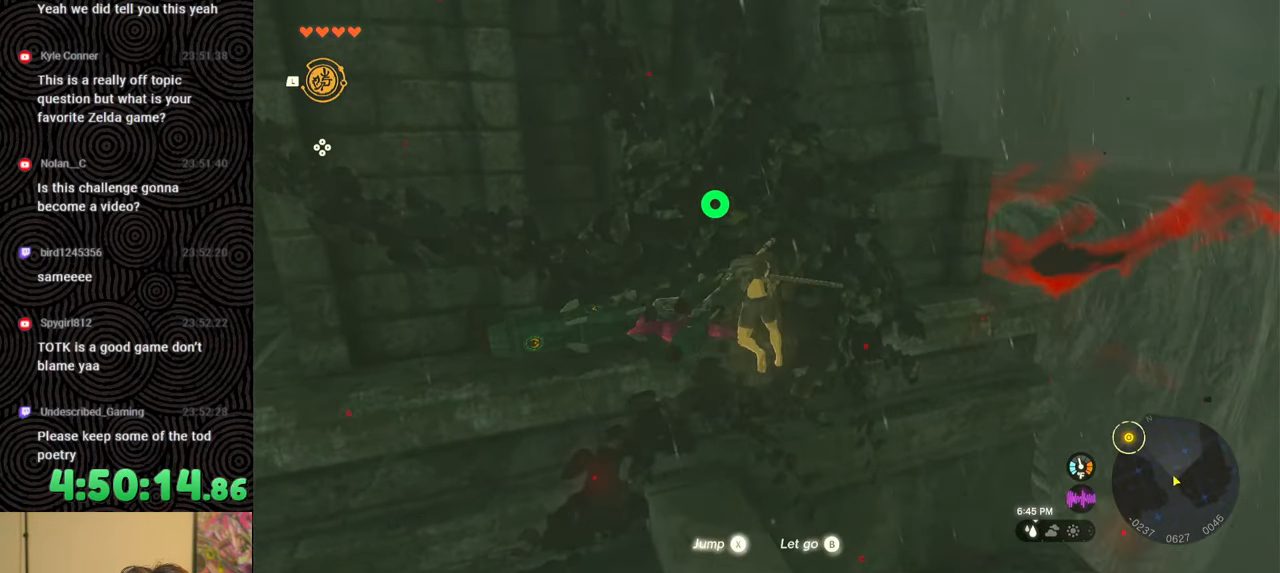
{"buttons": [], "left_stick": "up-right", "right_stick": "up-left", "events": [[17, "left_stick", "up-right"]]}